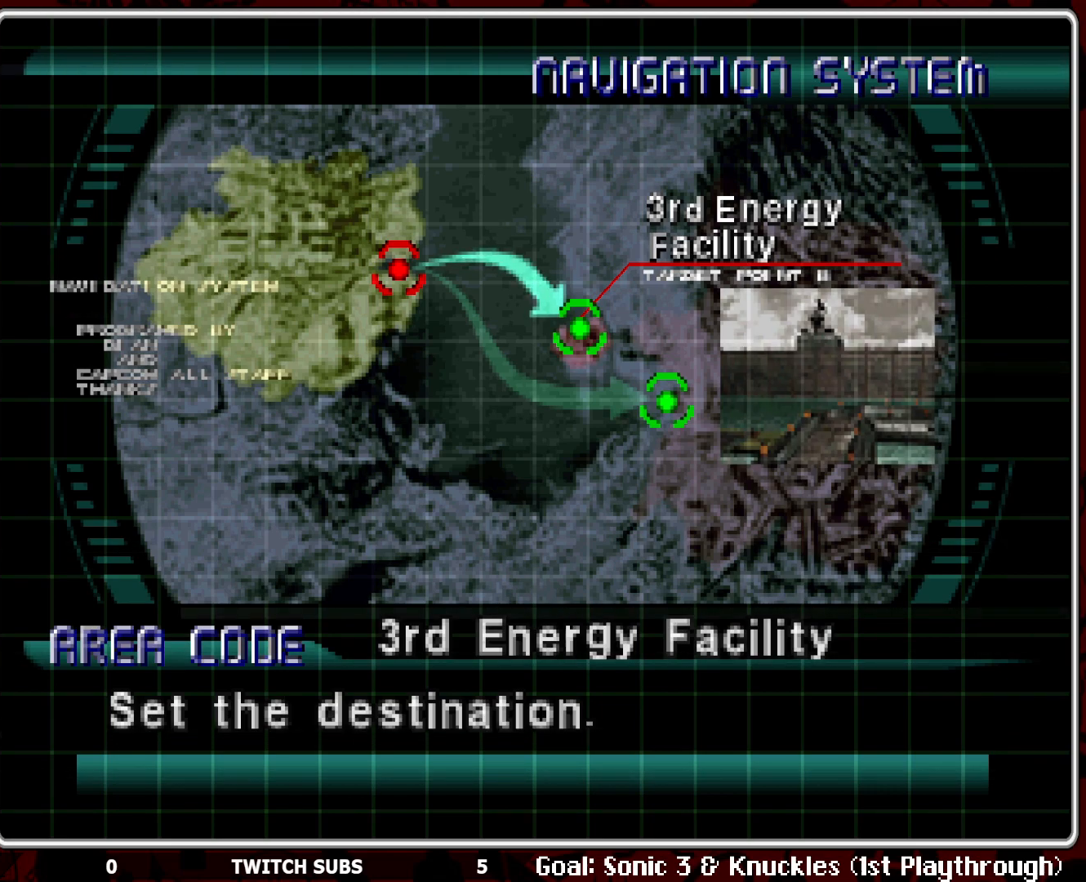
Gameplay with a controller (PlayStation layout); each line is a JSON object with the inputs held at the frame after it. "events" lists button and stick changes between this image and that frame as [ms after this image, input, new state], when the widget could be followed in between. Not read: right_stick.
{"buttons": [], "left_stick": "center", "events": [[400, "CROSS", "down"], [450, "CROSS", "up"]]}
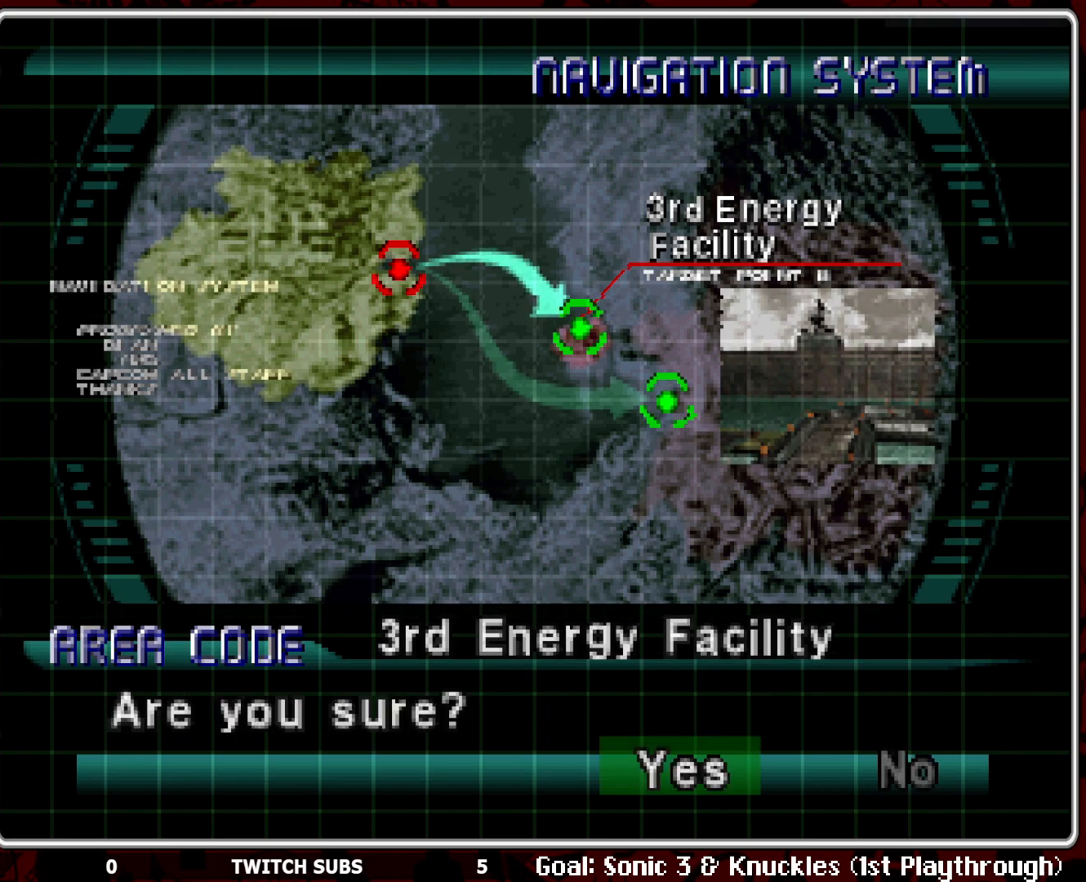
{"buttons": [], "left_stick": "center", "events": []}
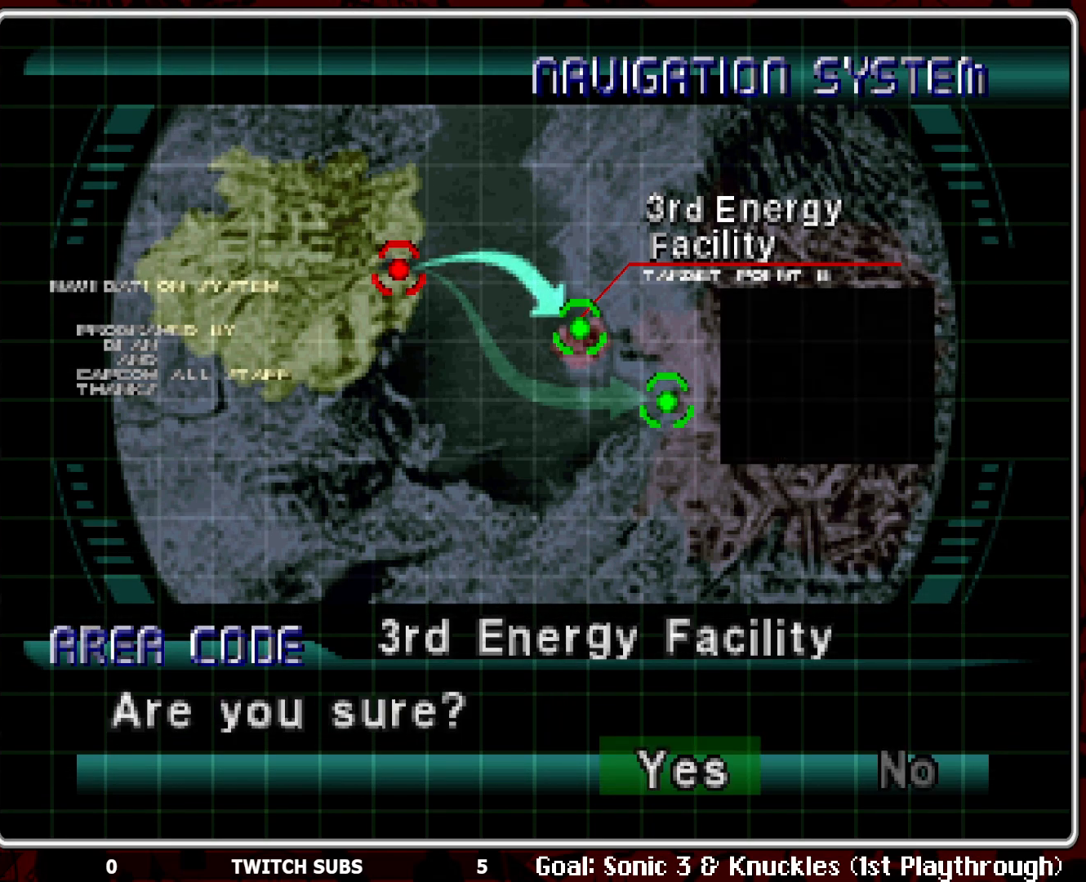
{"buttons": [], "left_stick": "center", "events": []}
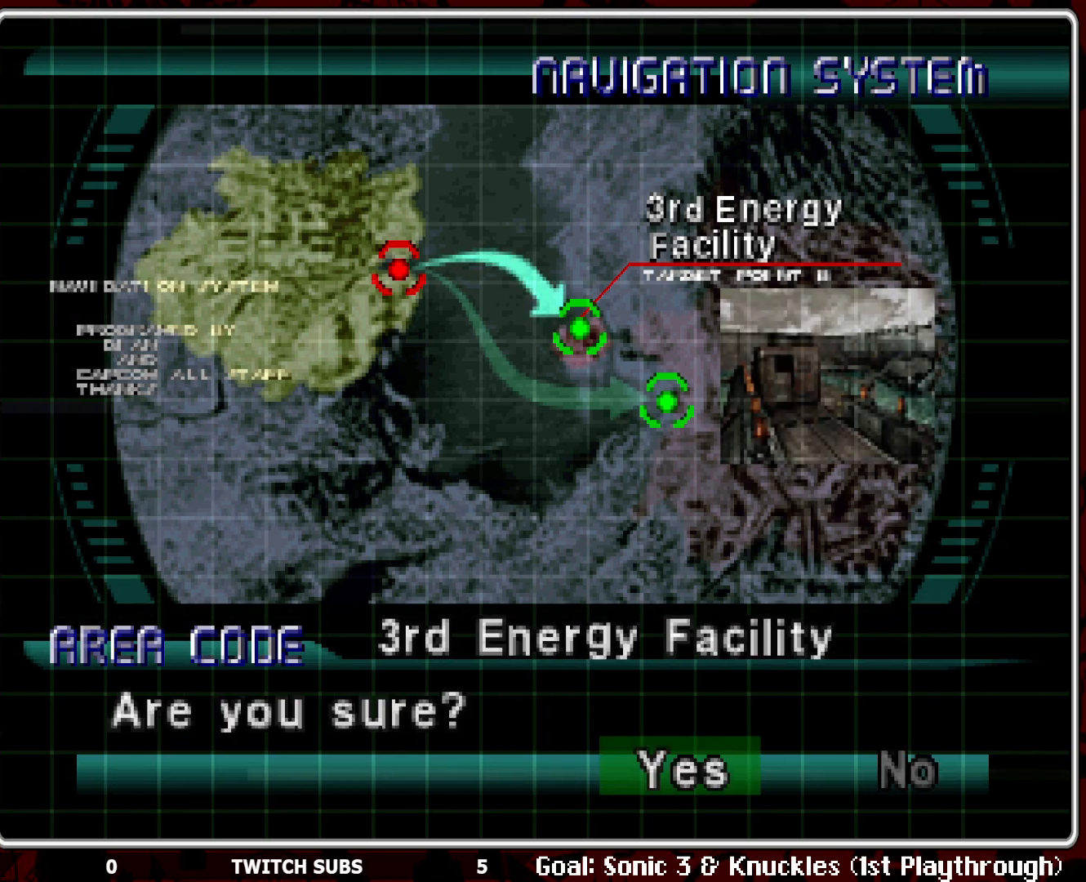
{"buttons": [], "left_stick": "center", "events": [[83, "CROSS", "down"], [183, "CROSS", "up"]]}